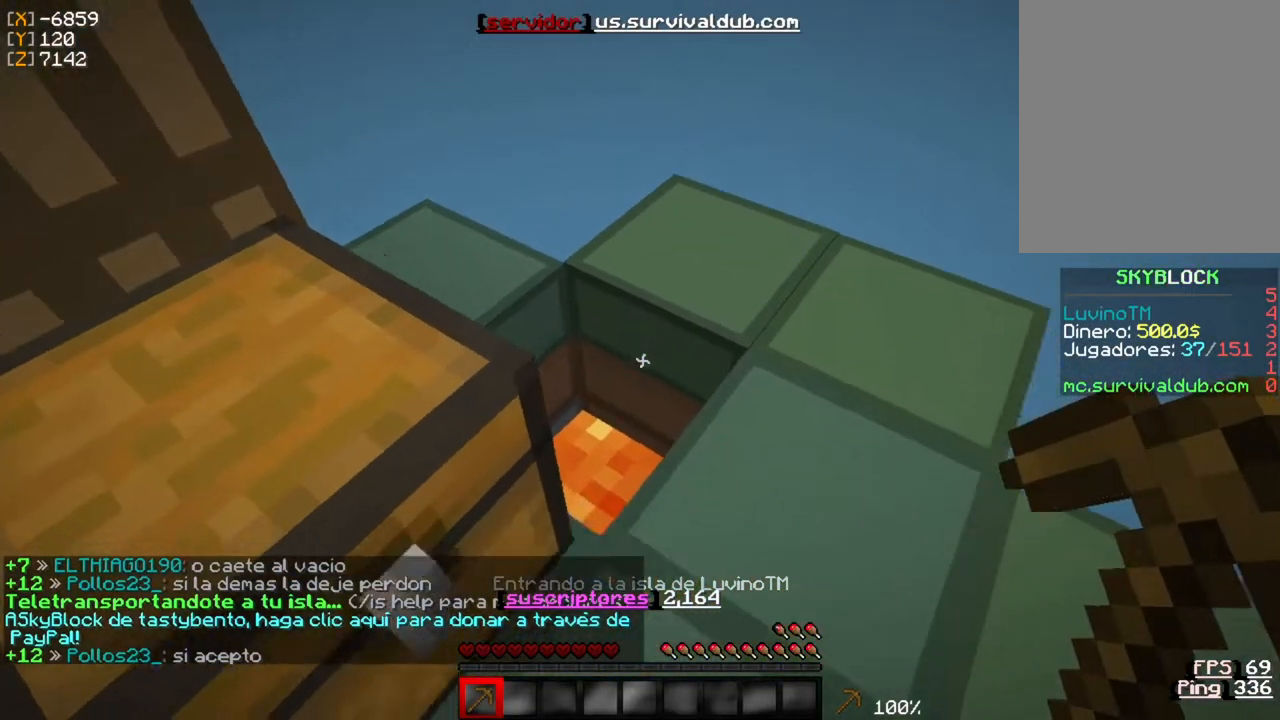
Gameplay with keyboard and mouse; each line is a JSON object with the keys and mouse buttons held at the frame after it. "events" lists presses ("down") and releases ("up") of "a", "d", "s", "w", "mouse_left" and "mouse_right" between this image and that frame as [ms after this image, input, new state], when the widget could be followed in between. "mouse_left", "mouse_right" = the "left", "right" buttons of the "mouse" list. No other keys are recorded. Fast repeated clicks can show as one long hold. Mouse movement is not recorded.
{"keys": ["w"], "mouse": [], "events": [[67, "w", "down"]]}
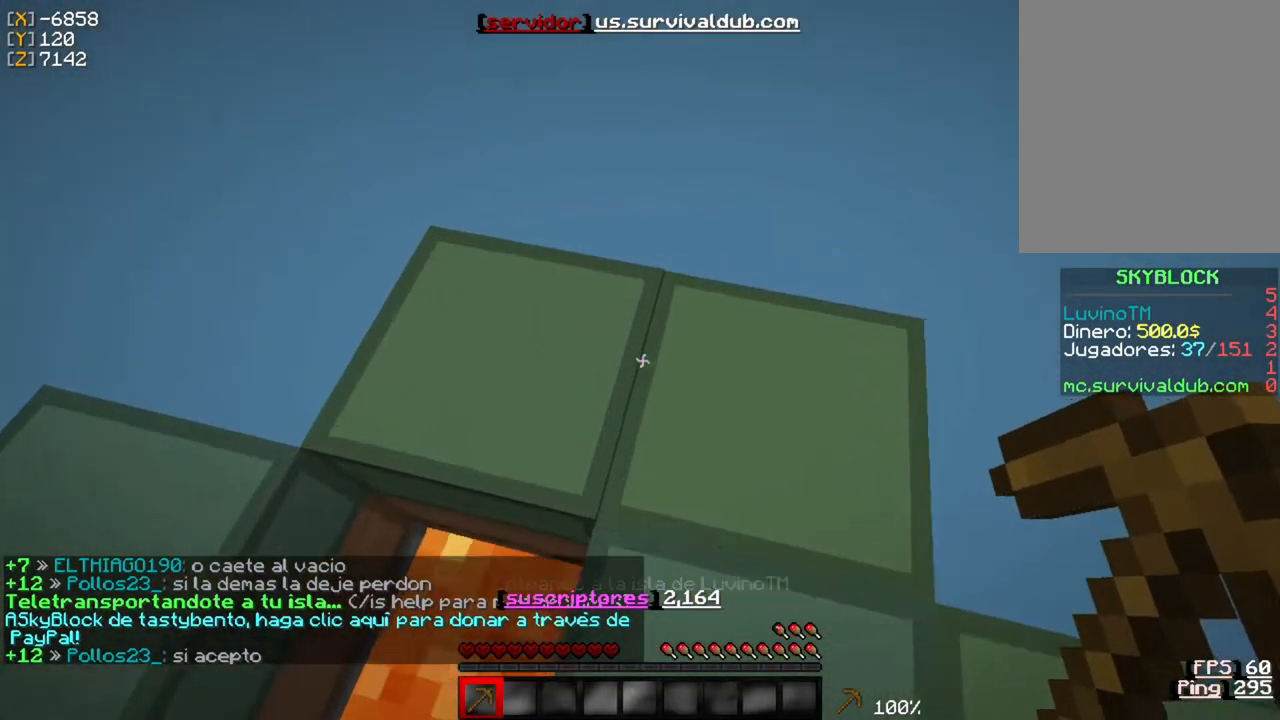
{"keys": ["w"], "mouse": [], "events": []}
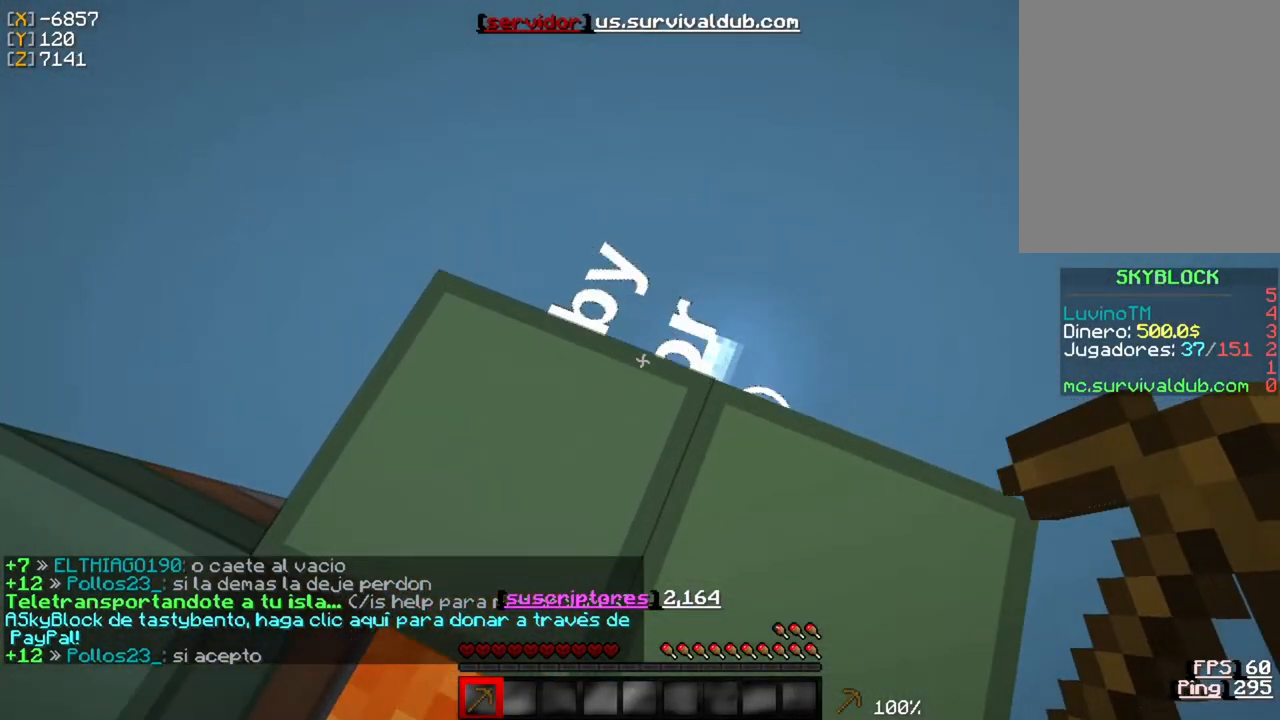
{"keys": ["w"], "mouse": [], "events": []}
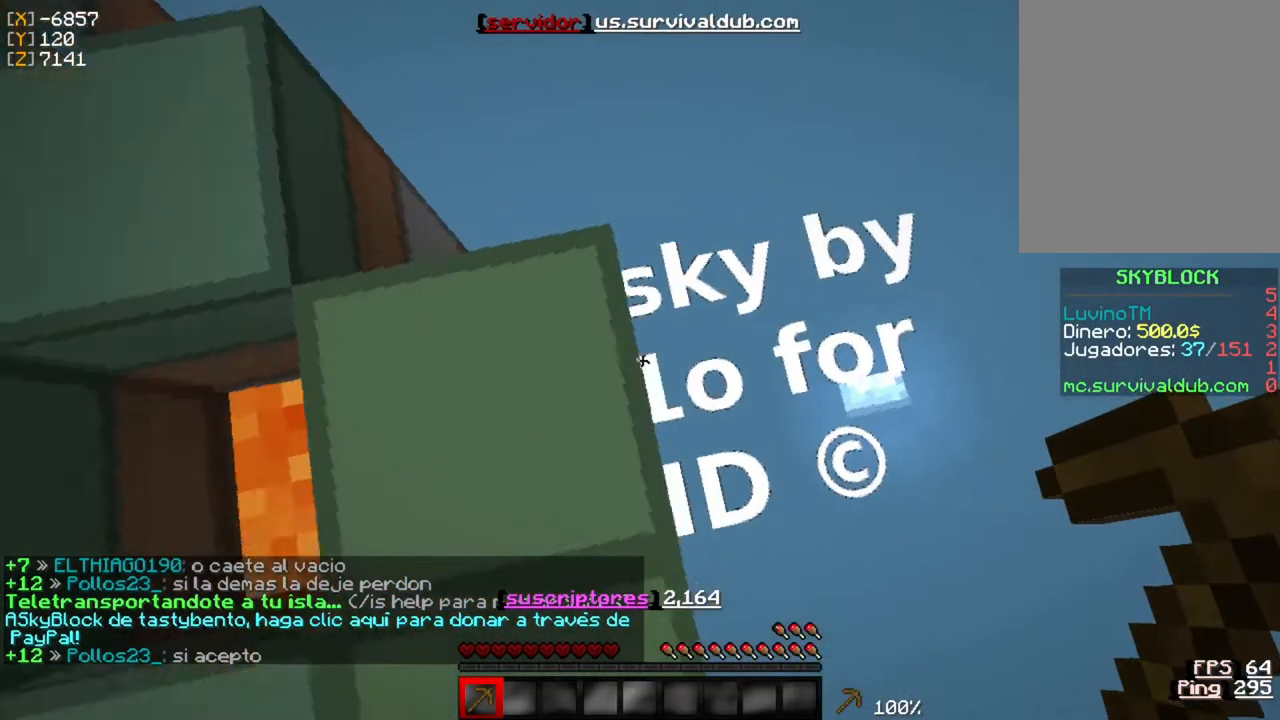
{"keys": ["w"], "mouse": [], "events": []}
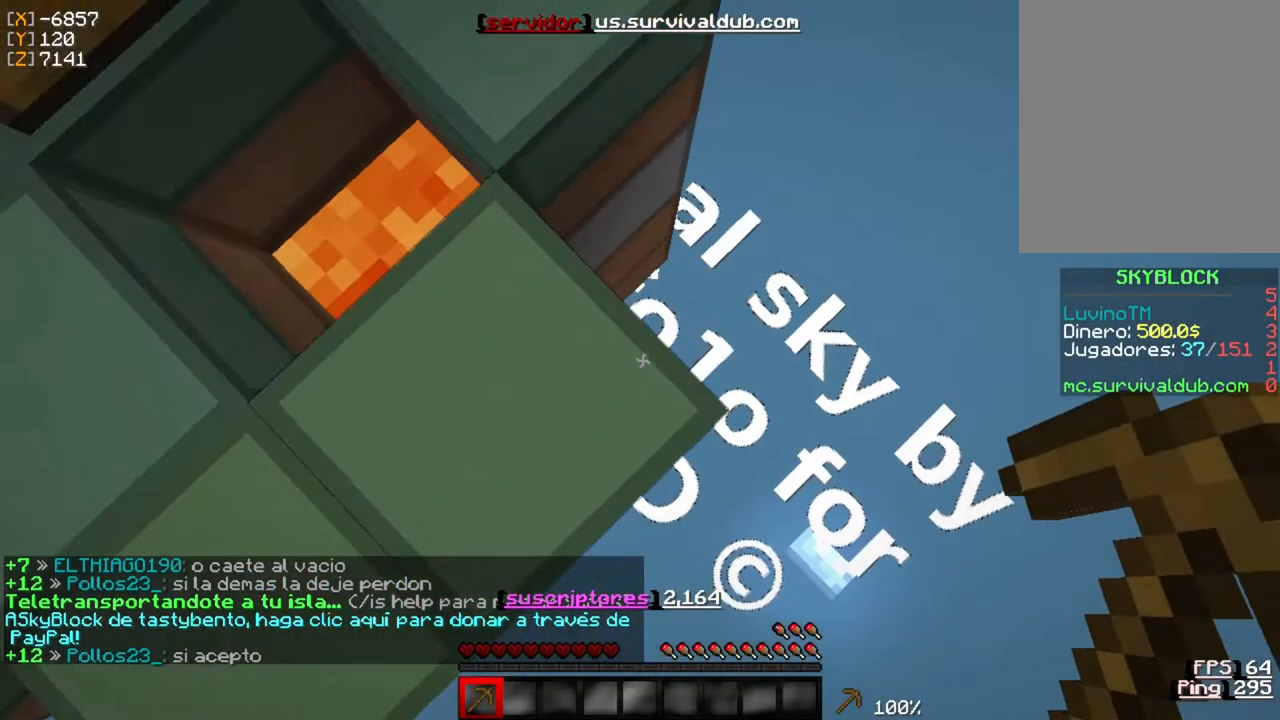
{"keys": ["a", "w"], "mouse": [], "events": [[233, "a", "down"]]}
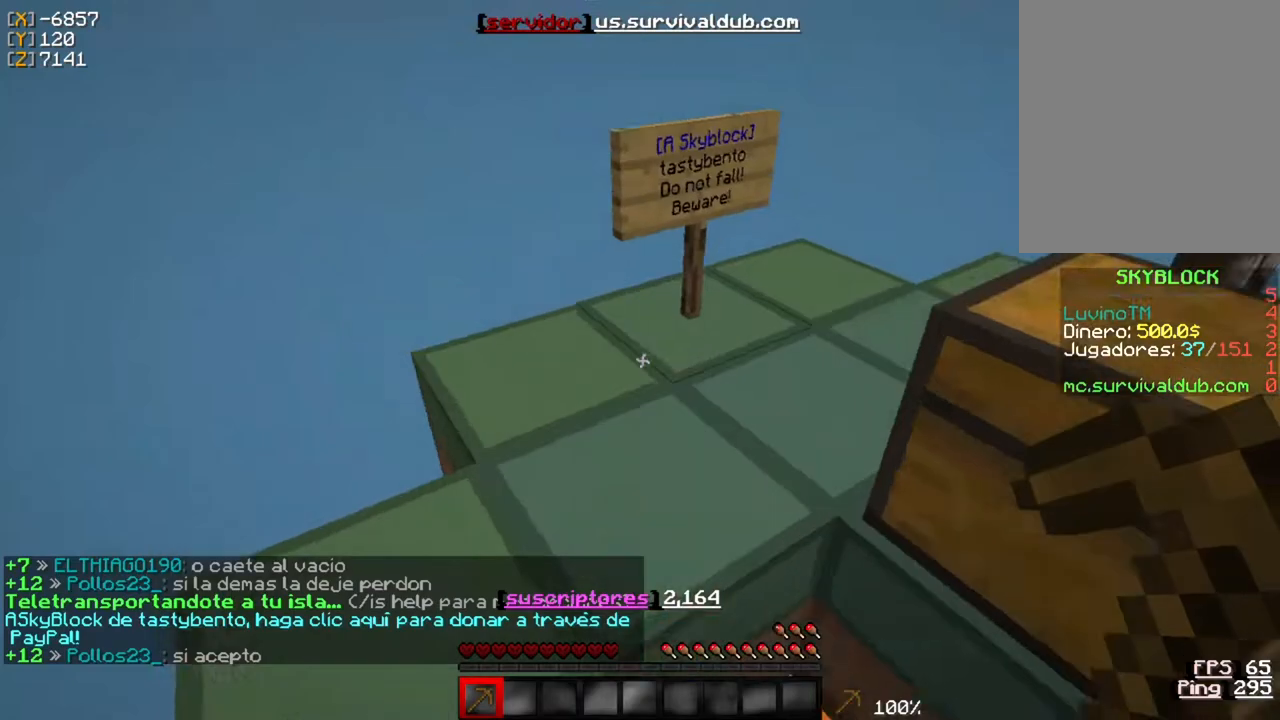
{"keys": ["w"], "mouse": [], "events": [[33, "a", "up"]]}
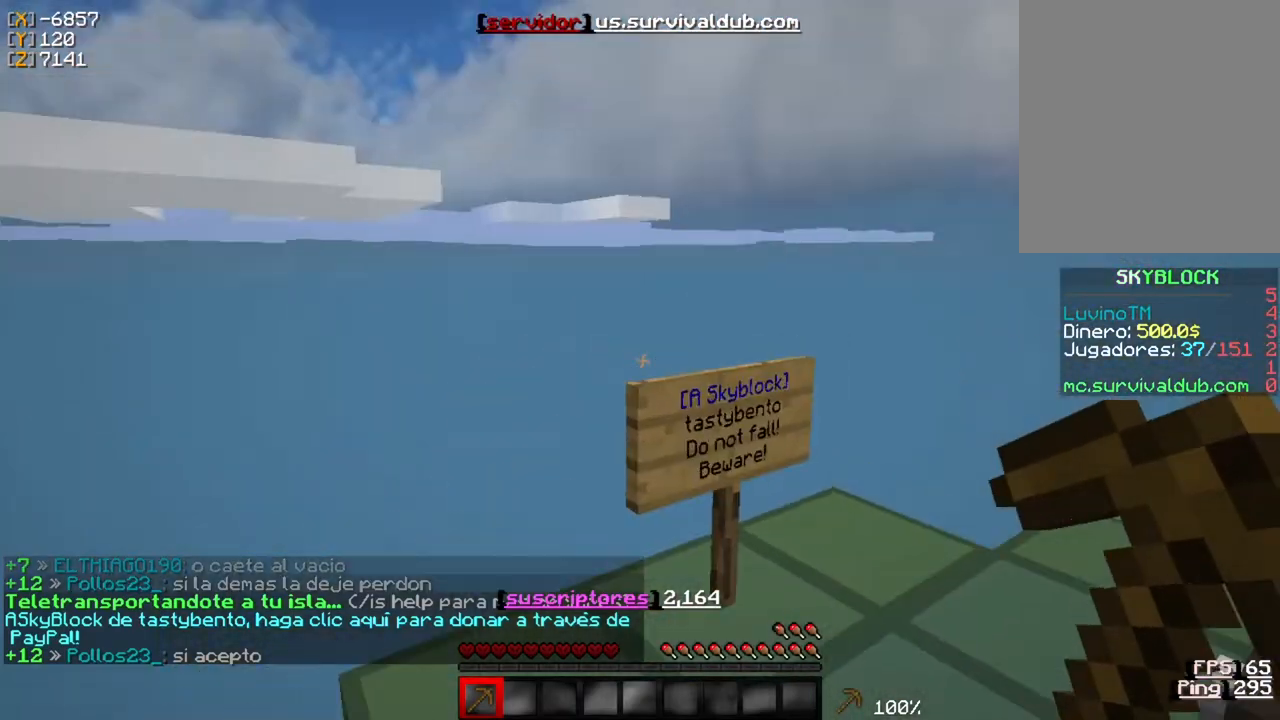
{"keys": [], "mouse": [], "events": [[333, "w", "up"]]}
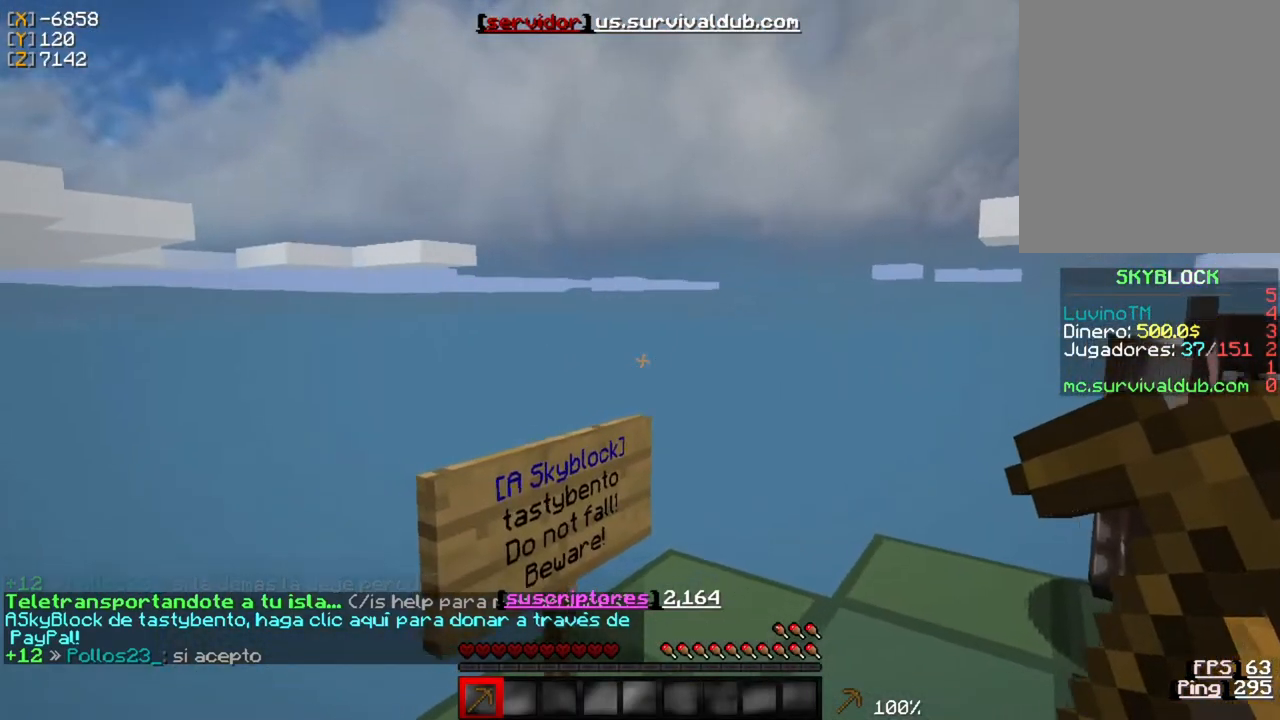
{"keys": [], "mouse": [], "events": []}
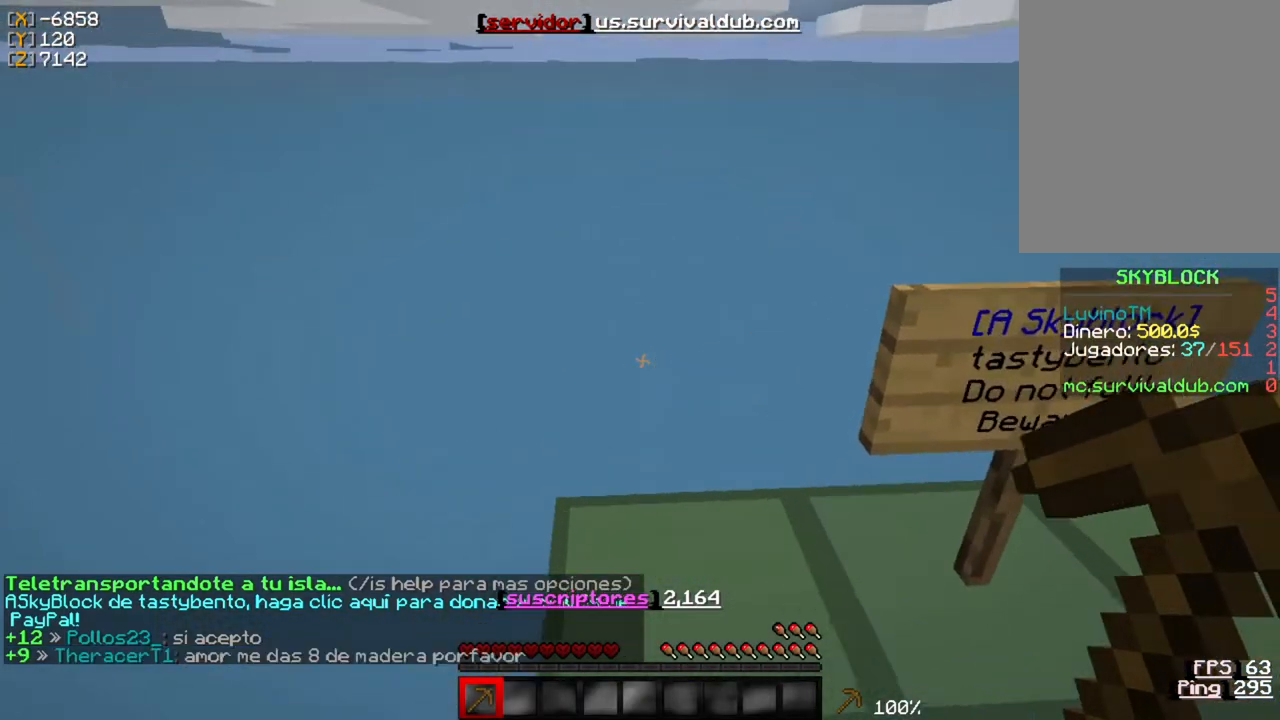
{"keys": [], "mouse": [], "events": []}
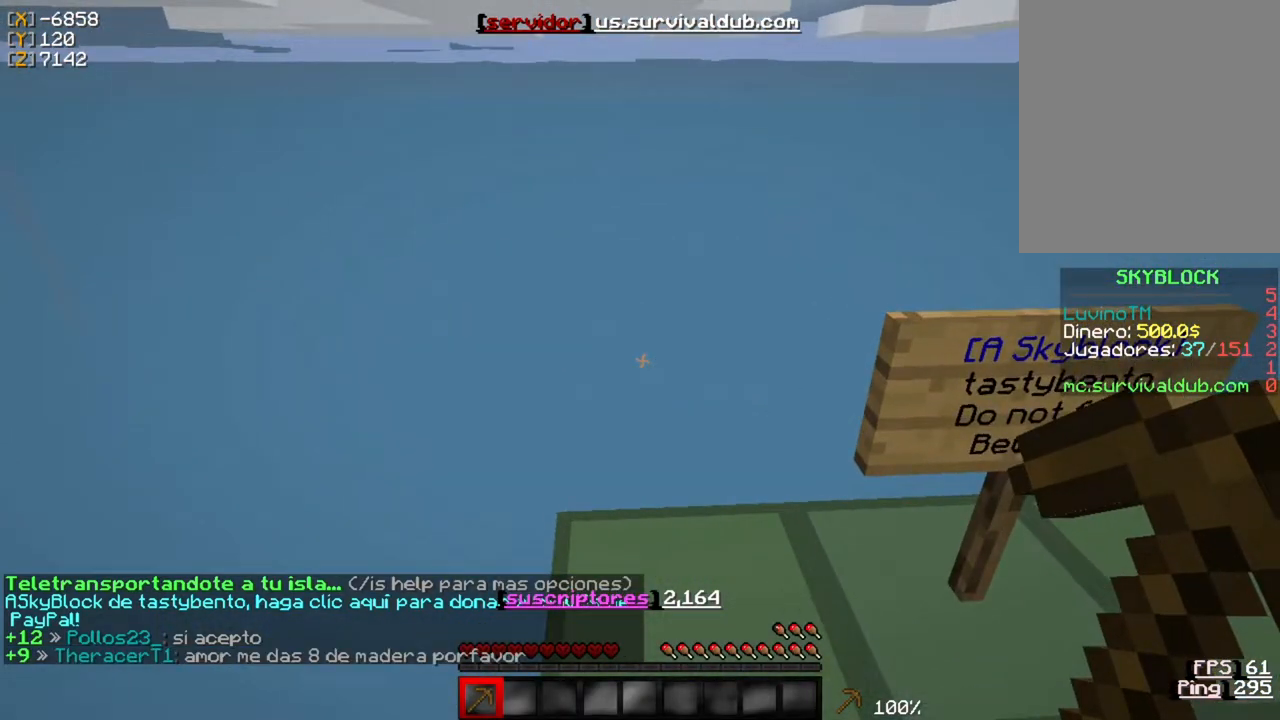
{"keys": ["w"], "mouse": [], "events": [[433, "w", "down"]]}
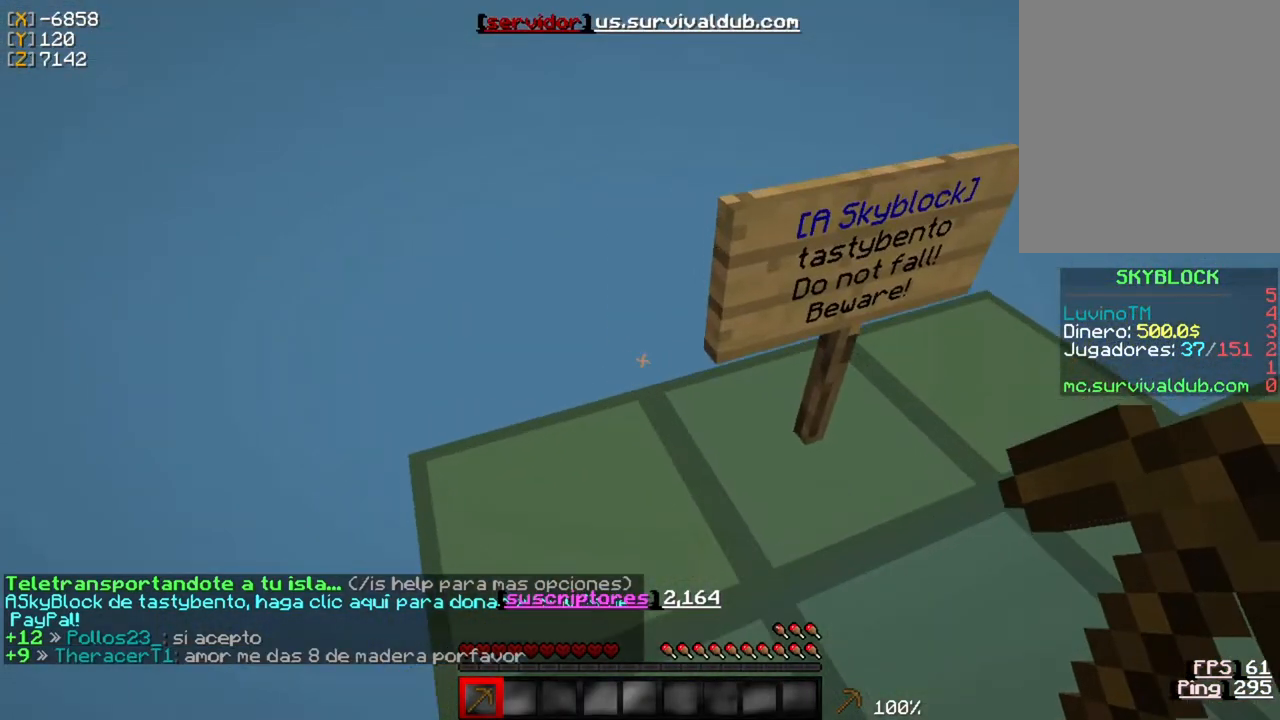
{"keys": ["w"], "mouse": [], "events": []}
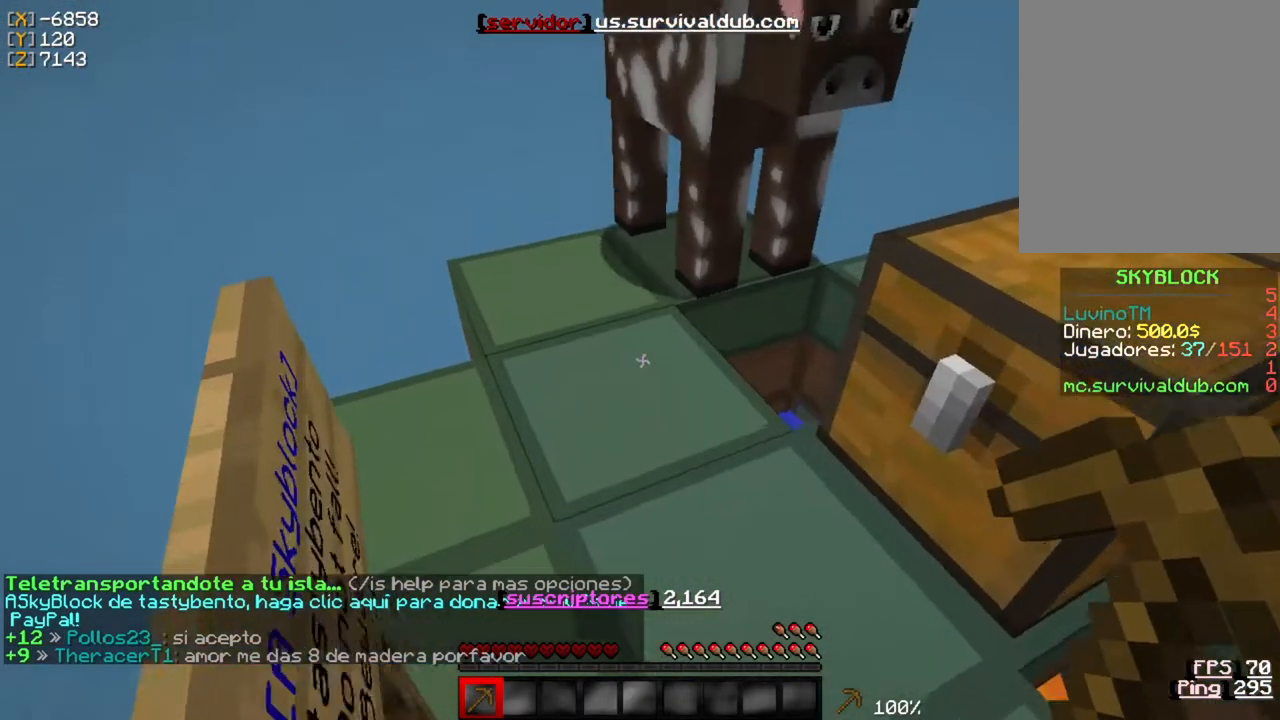
{"keys": ["a"], "mouse": [], "events": [[133, "w", "up"], [467, "a", "down"]]}
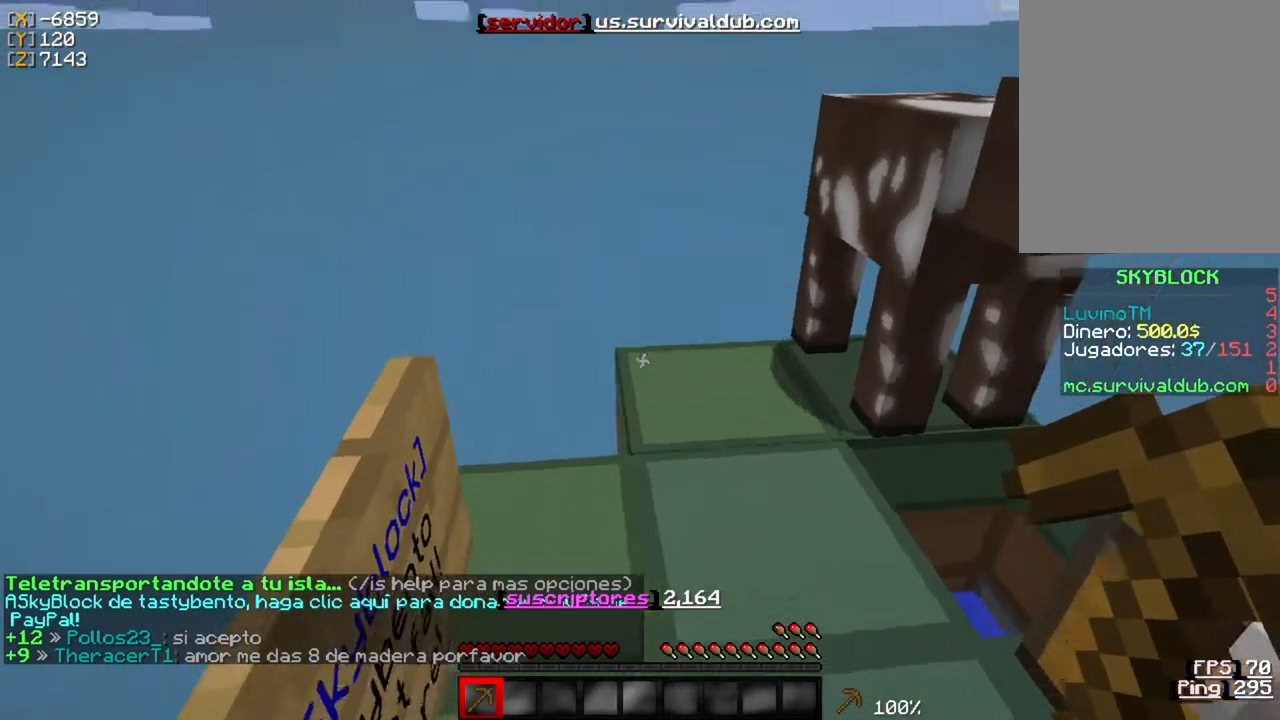
{"keys": ["a"], "mouse": [], "events": []}
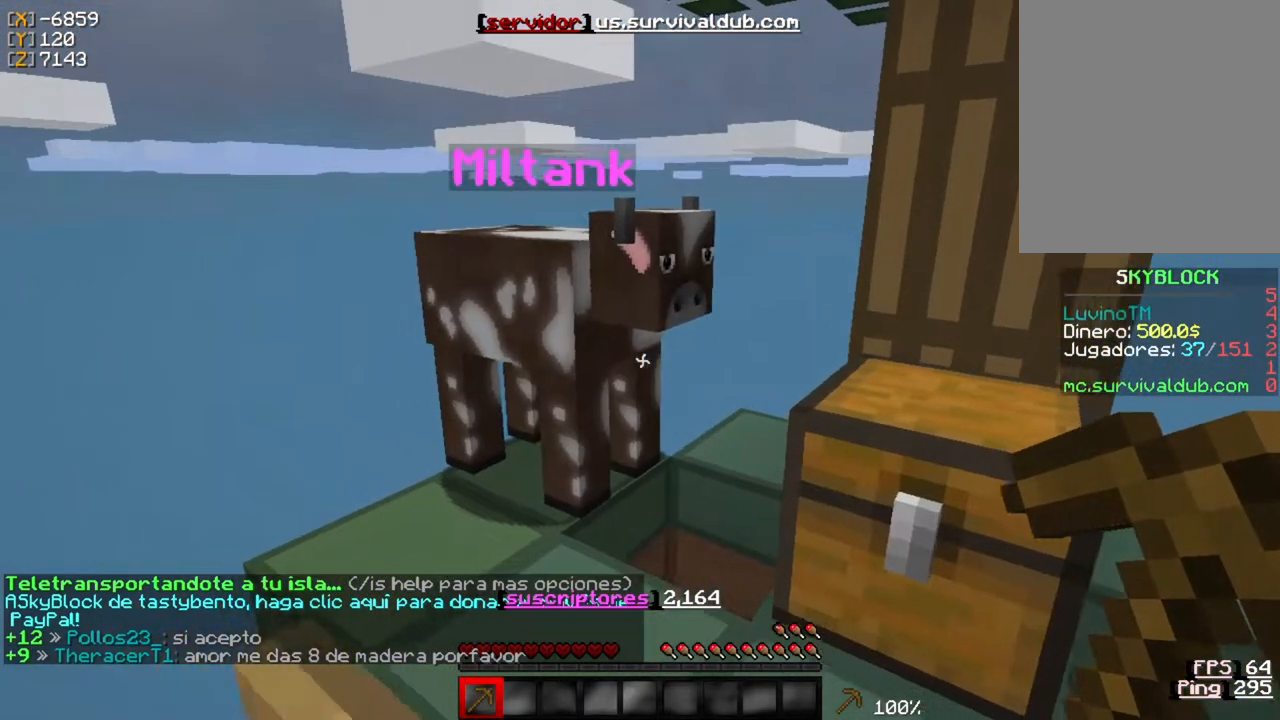
{"keys": [], "mouse": [], "events": [[50, "a", "up"]]}
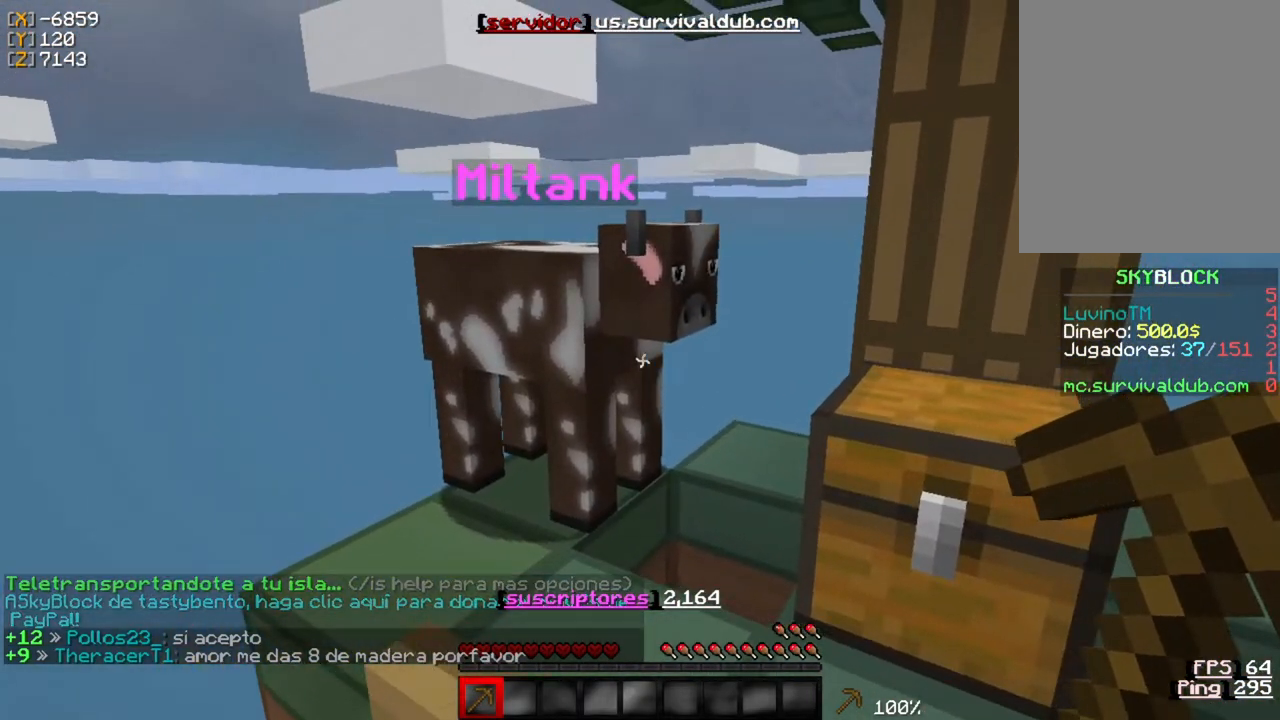
{"keys": ["w"], "mouse": [], "events": [[317, "w", "down"]]}
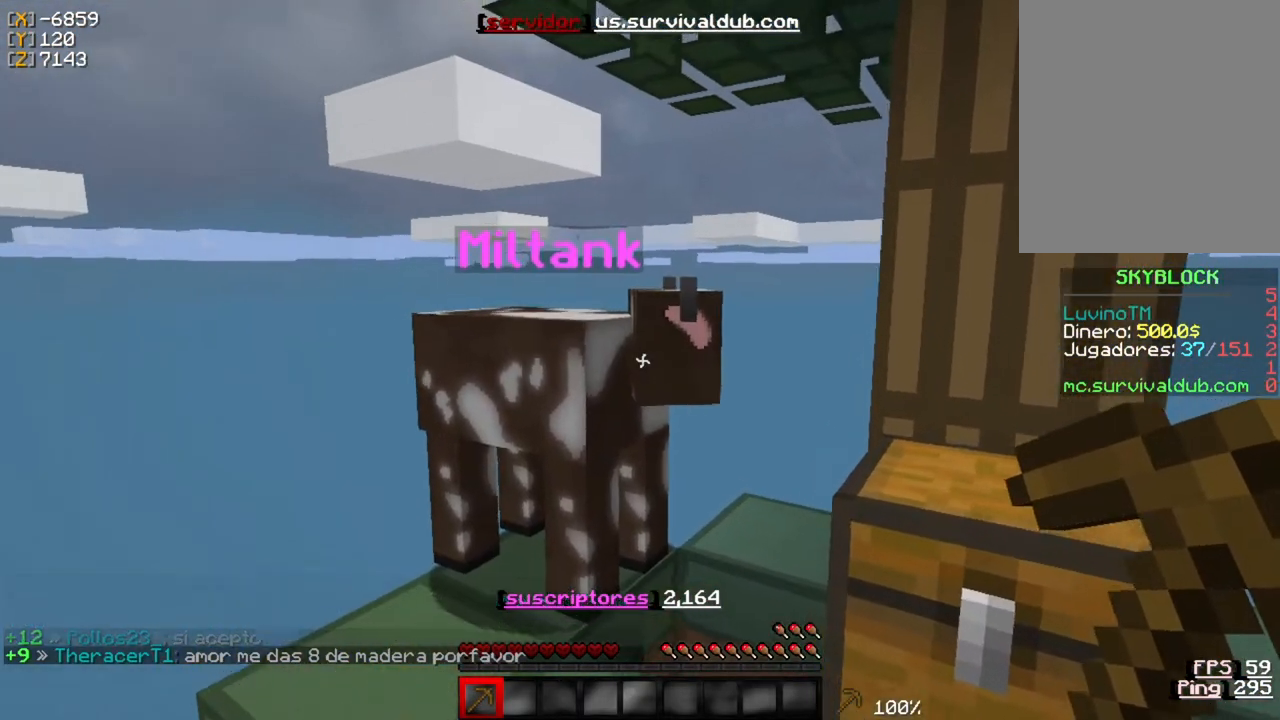
{"keys": ["w"], "mouse": [], "events": []}
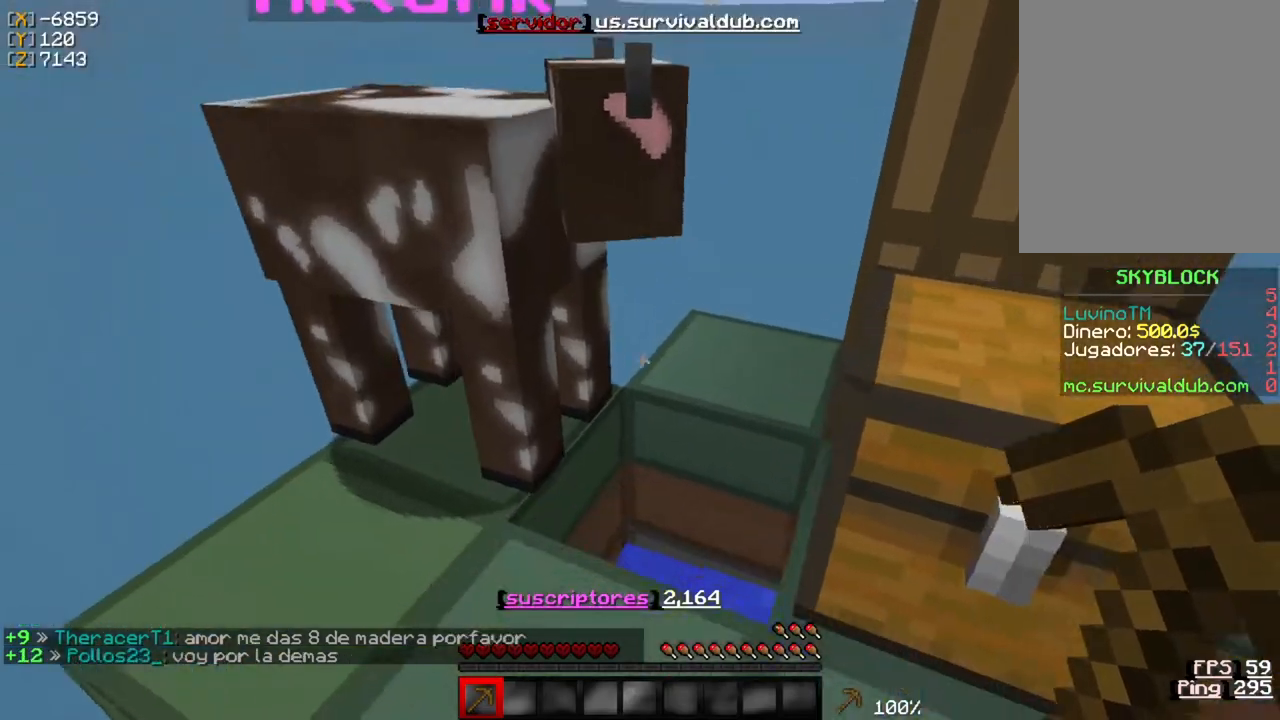
{"keys": ["d"], "mouse": [], "events": [[83, "w", "up"], [283, "d", "down"]]}
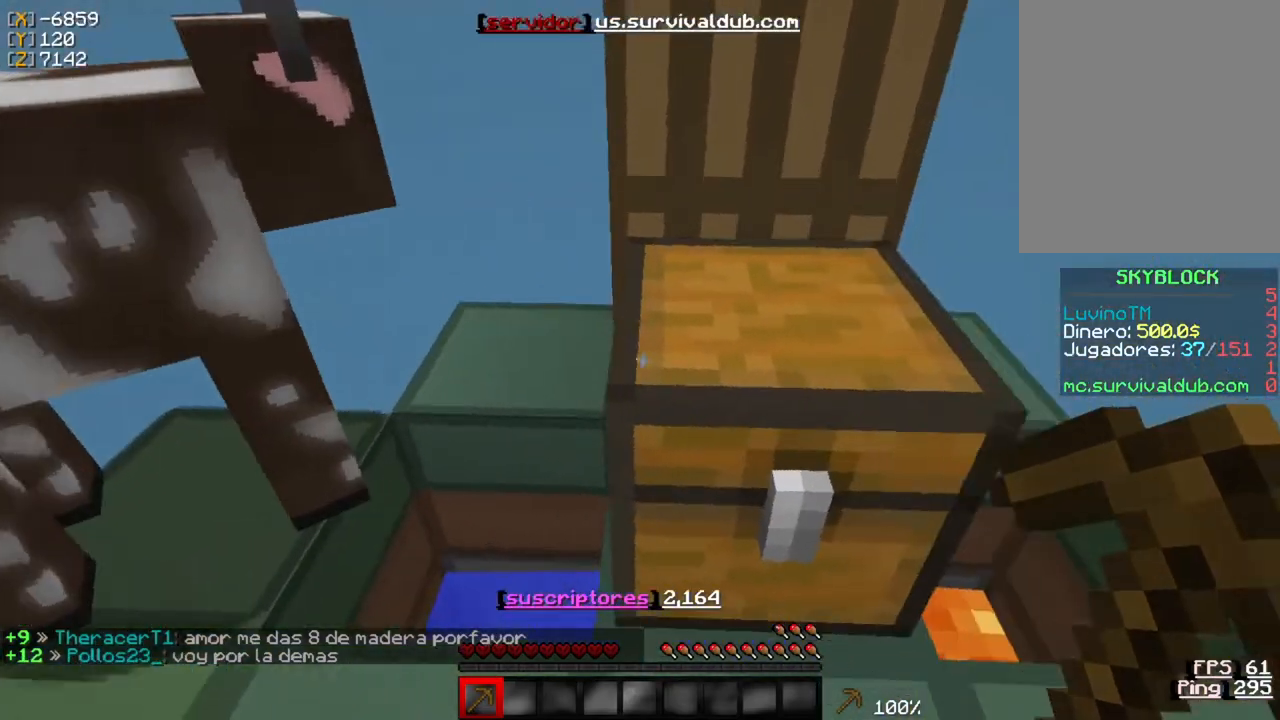
{"keys": [], "mouse": [], "events": [[350, "d", "up"]]}
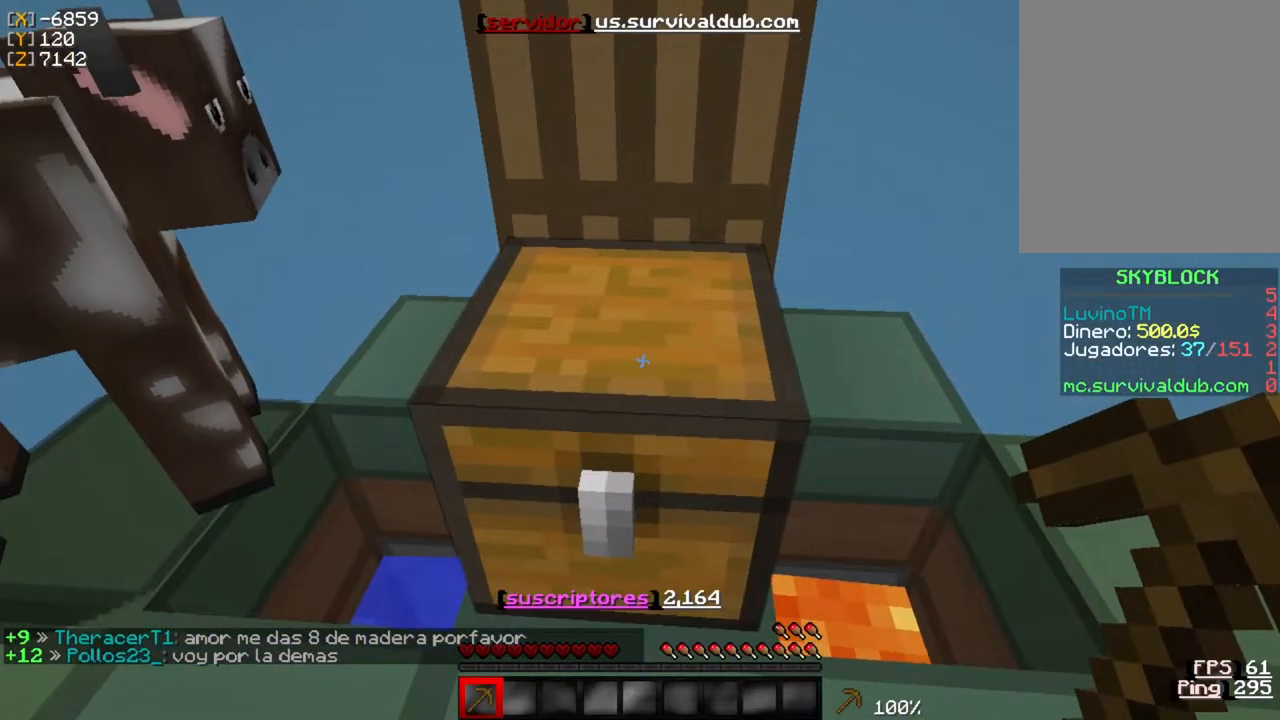
{"keys": [], "mouse": [], "events": []}
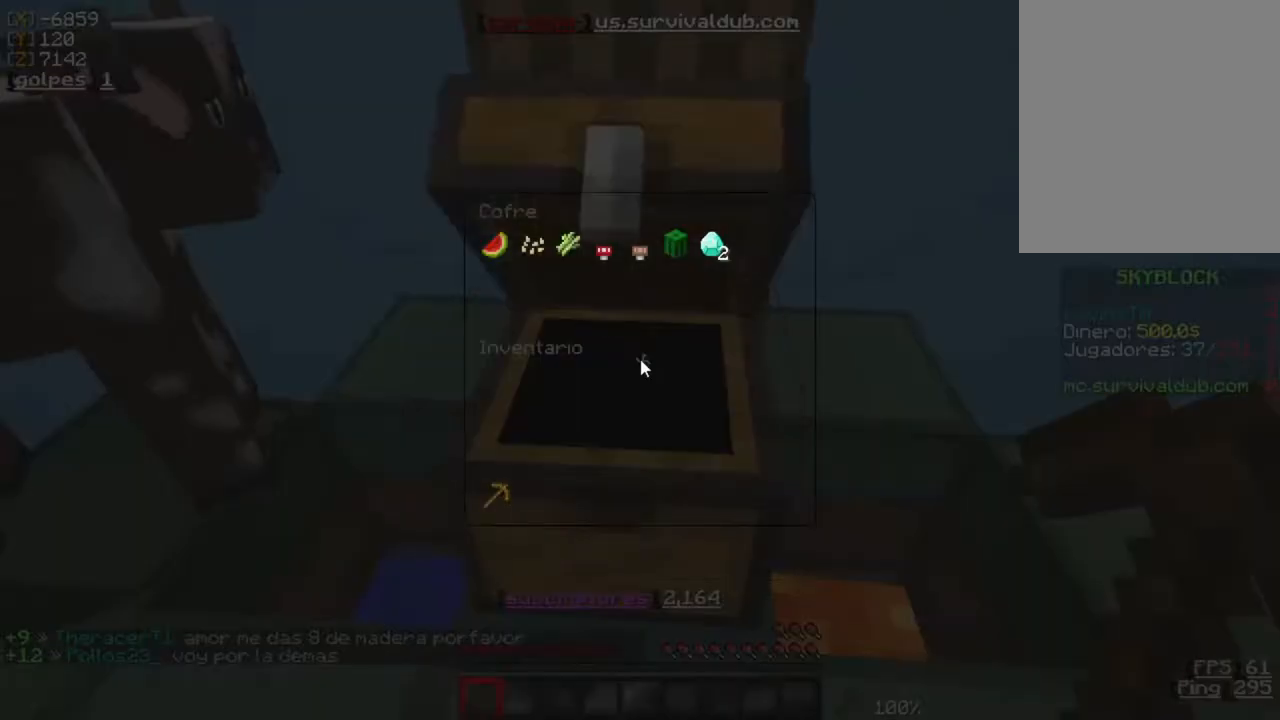
{"keys": [], "mouse": [], "events": []}
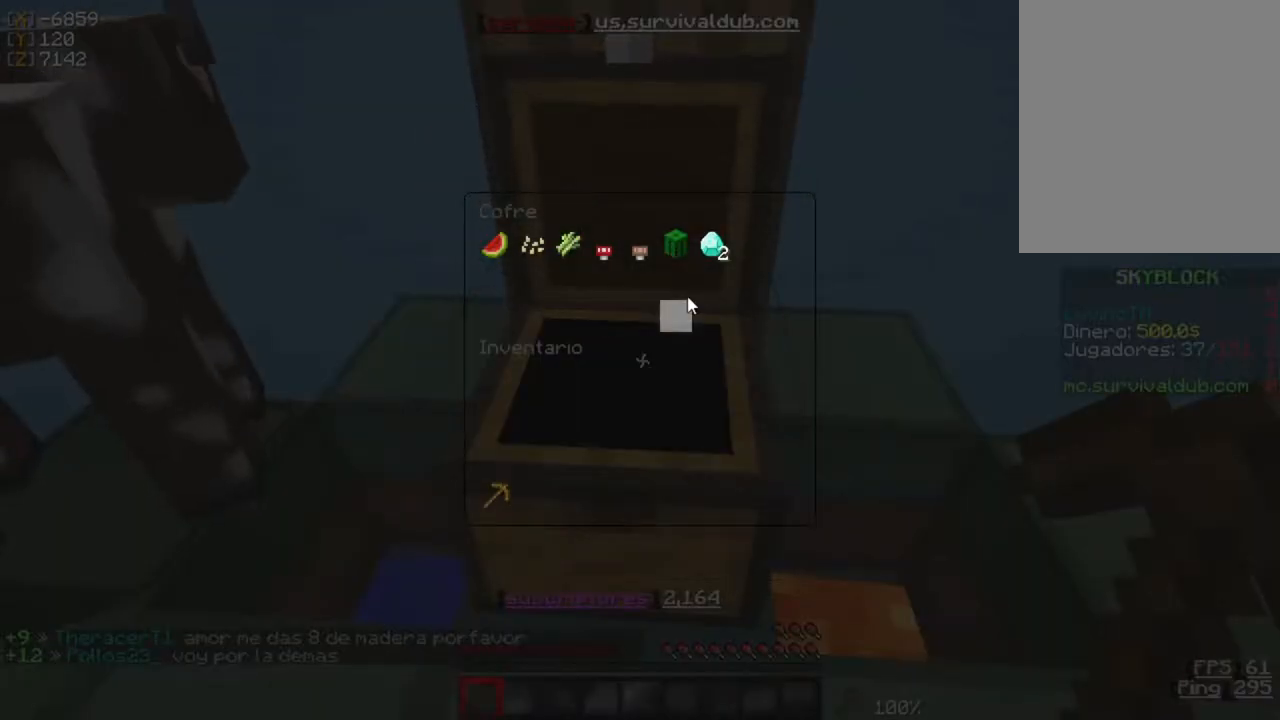
{"keys": [], "mouse": [], "events": []}
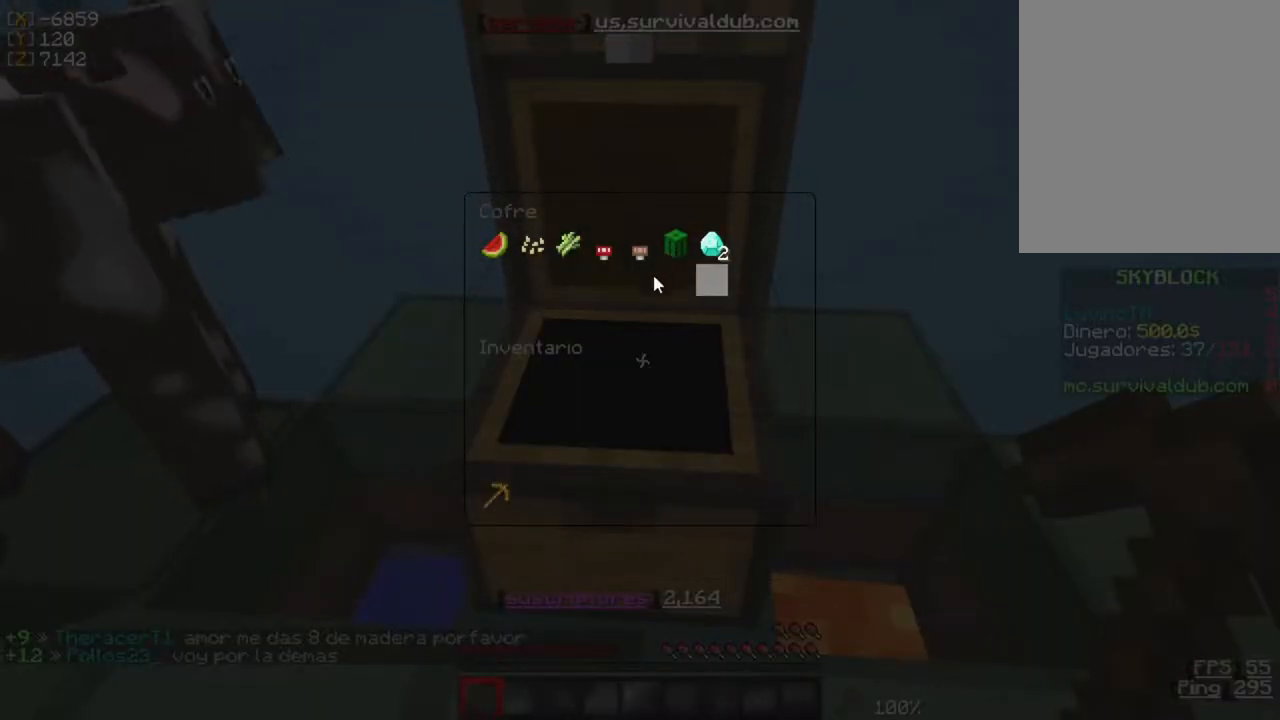
{"keys": [], "mouse": [], "events": []}
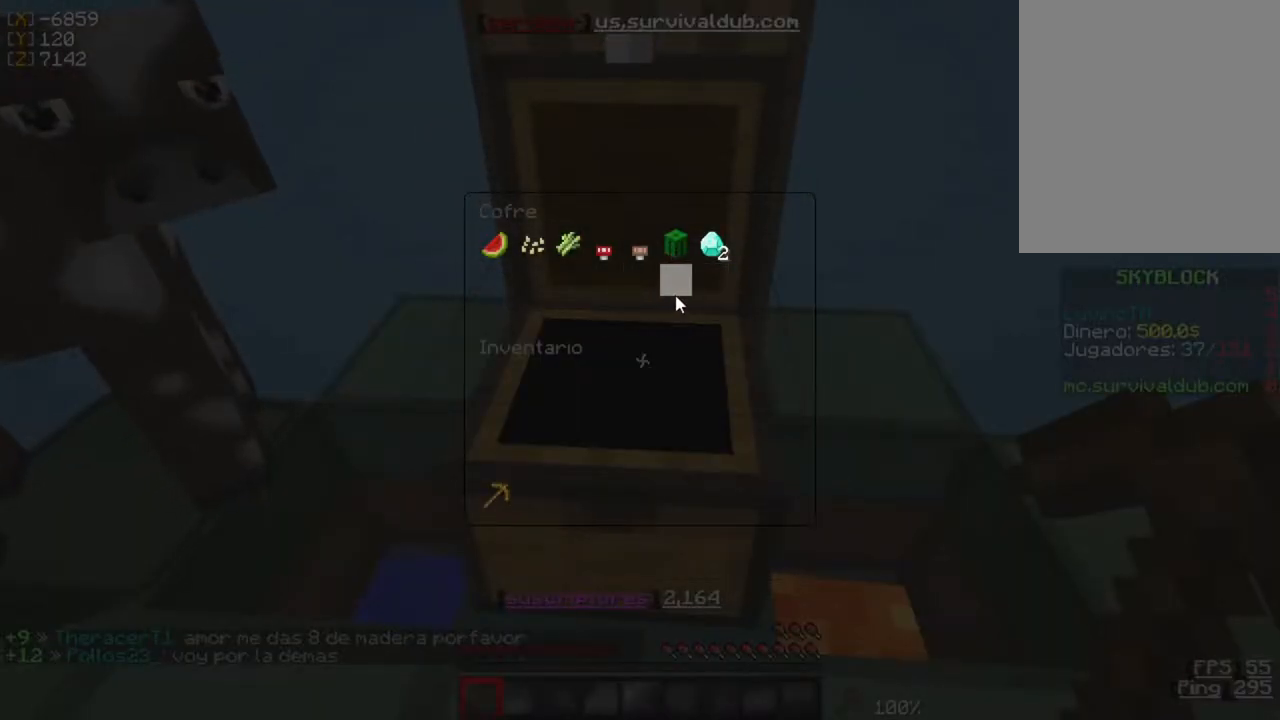
{"keys": [], "mouse": [], "events": []}
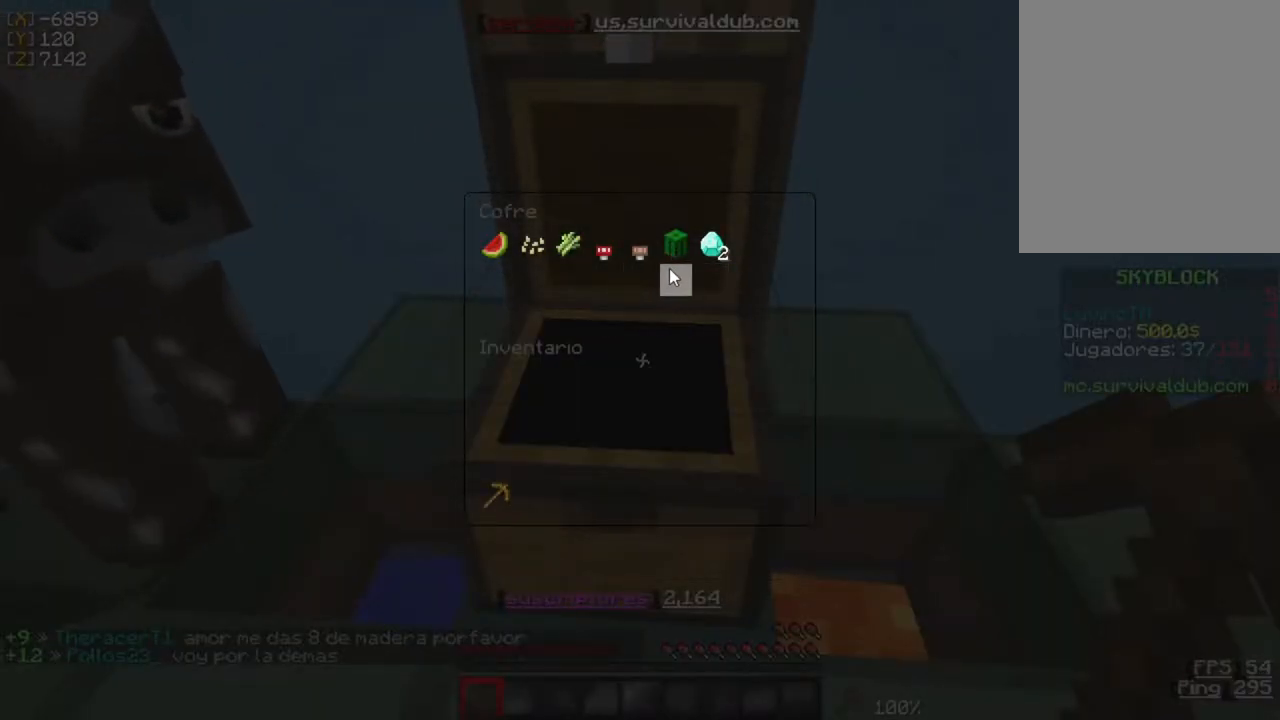
{"keys": [], "mouse": [], "events": []}